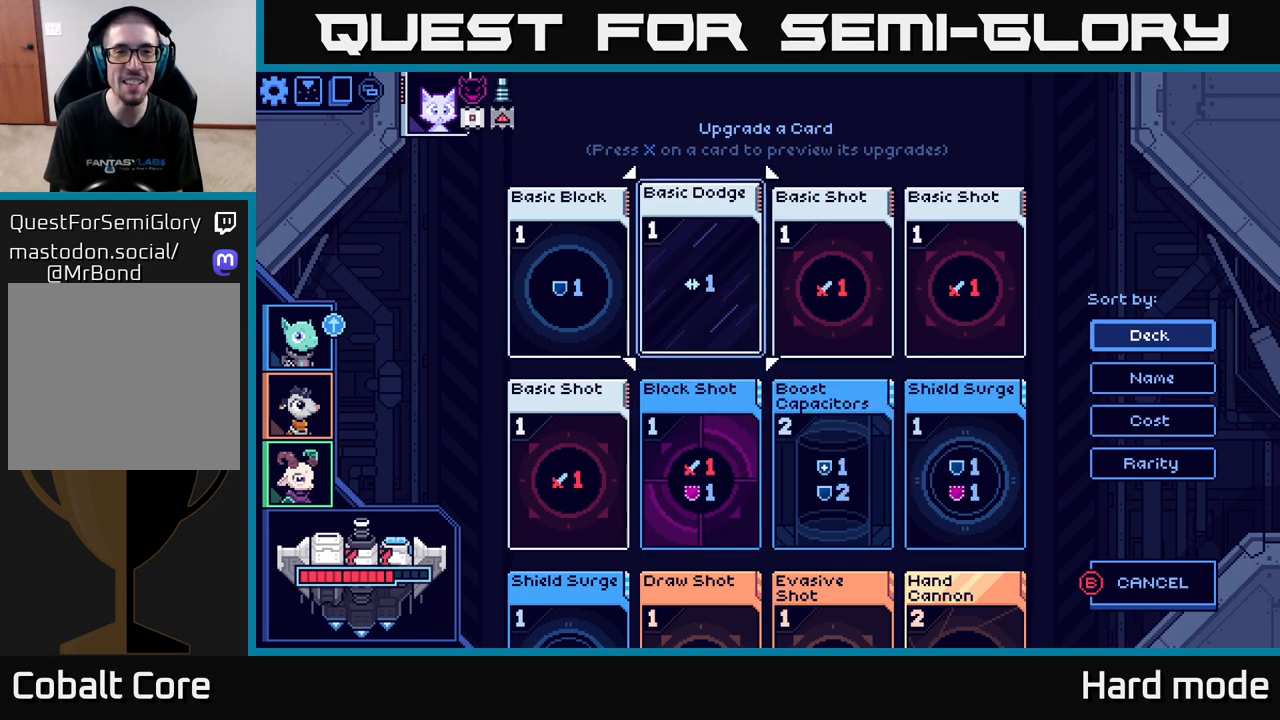
Gameplay with a controller (Xbox layout); each line is a JSON object with the inputs held at the frame after it. "events" lists button and stick changes between this image and that frame as [ms after this image, input, new state], when the widget could be followed in between.
{"buttons": [], "left_stick": "up", "right_stick": "center", "events": [[117, "left_stick", "left"], [267, "left_stick", "center"], [467, "left_stick", "up"]]}
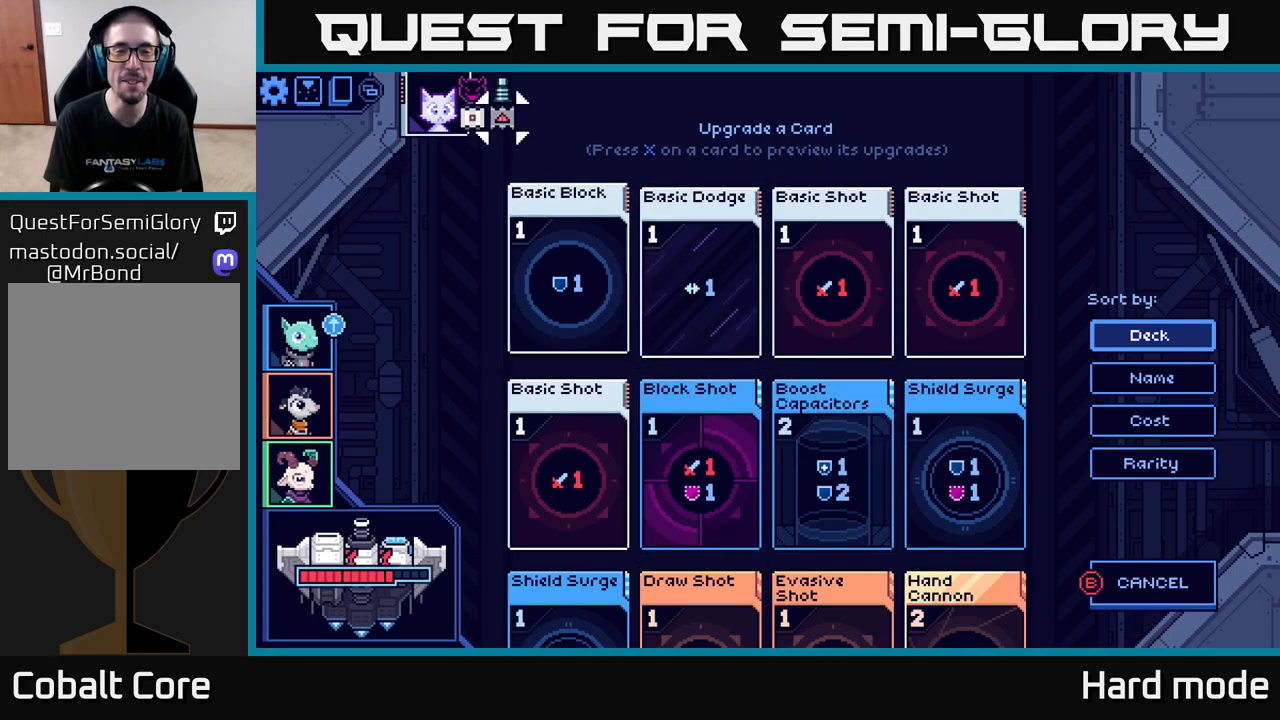
{"buttons": [], "left_stick": "center", "right_stick": "center", "events": [[133, "left_stick", "center"]]}
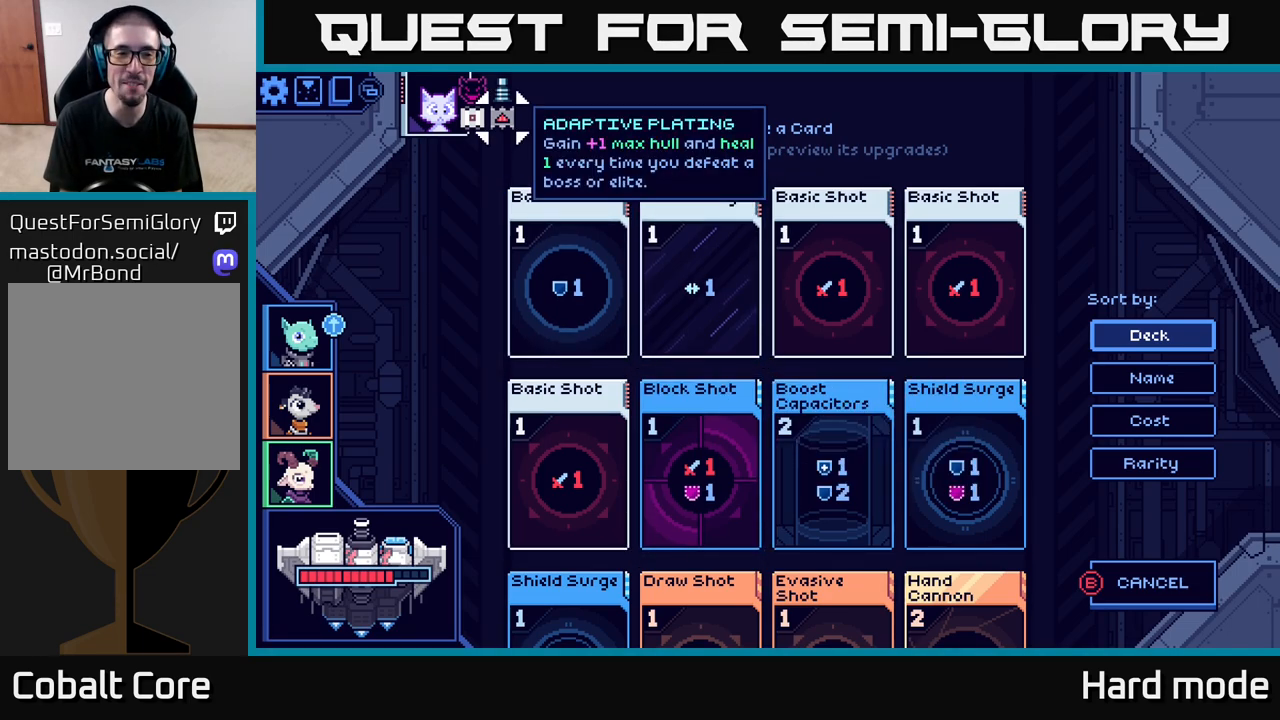
{"buttons": [], "left_stick": "down", "right_stick": "center", "events": [[350, "left_stick", "down"]]}
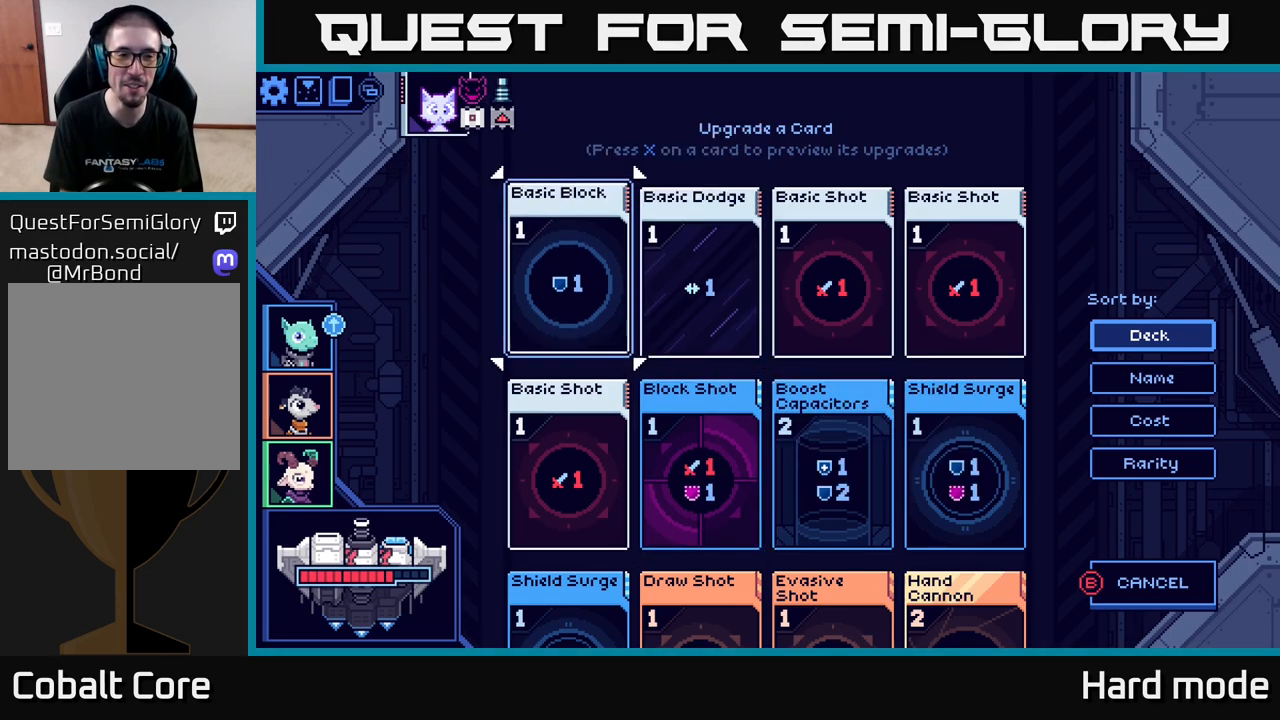
{"buttons": [], "left_stick": "right", "right_stick": "center", "events": [[33, "left_stick", "center"], [400, "left_stick", "right"]]}
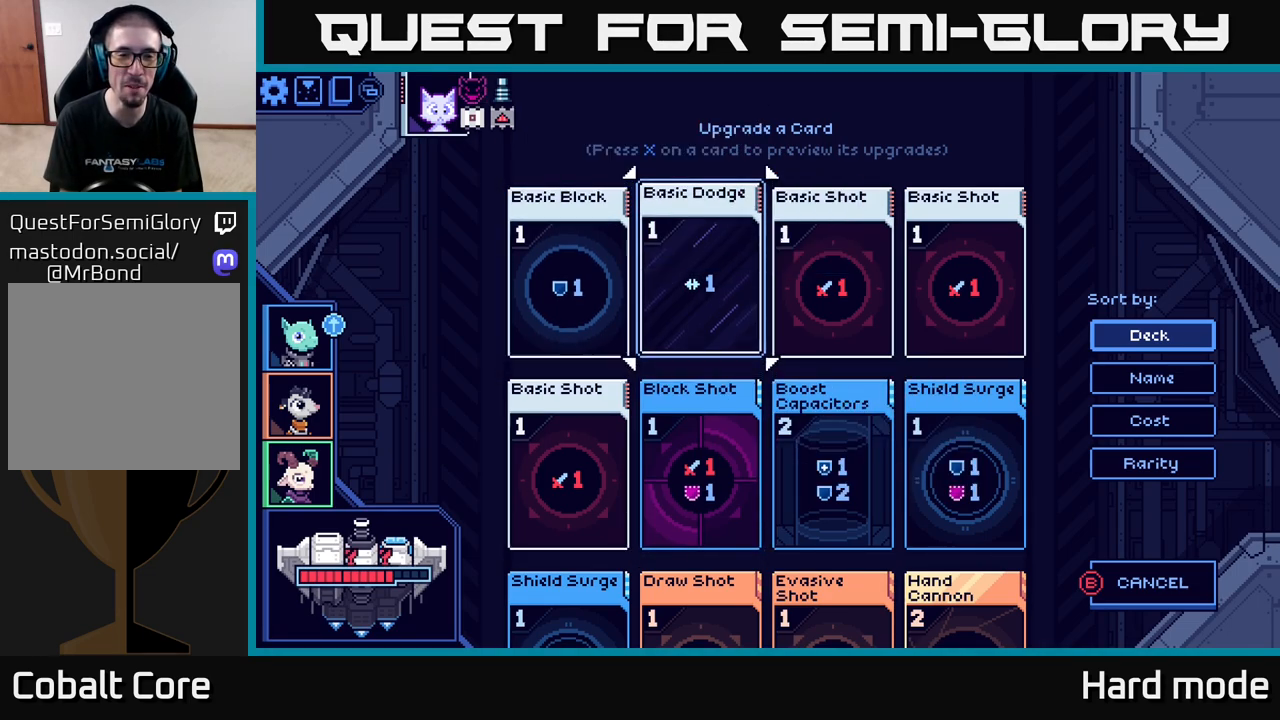
{"buttons": [], "left_stick": "down", "right_stick": "center", "events": [[67, "left_stick", "center"], [350, "left_stick", "down"]]}
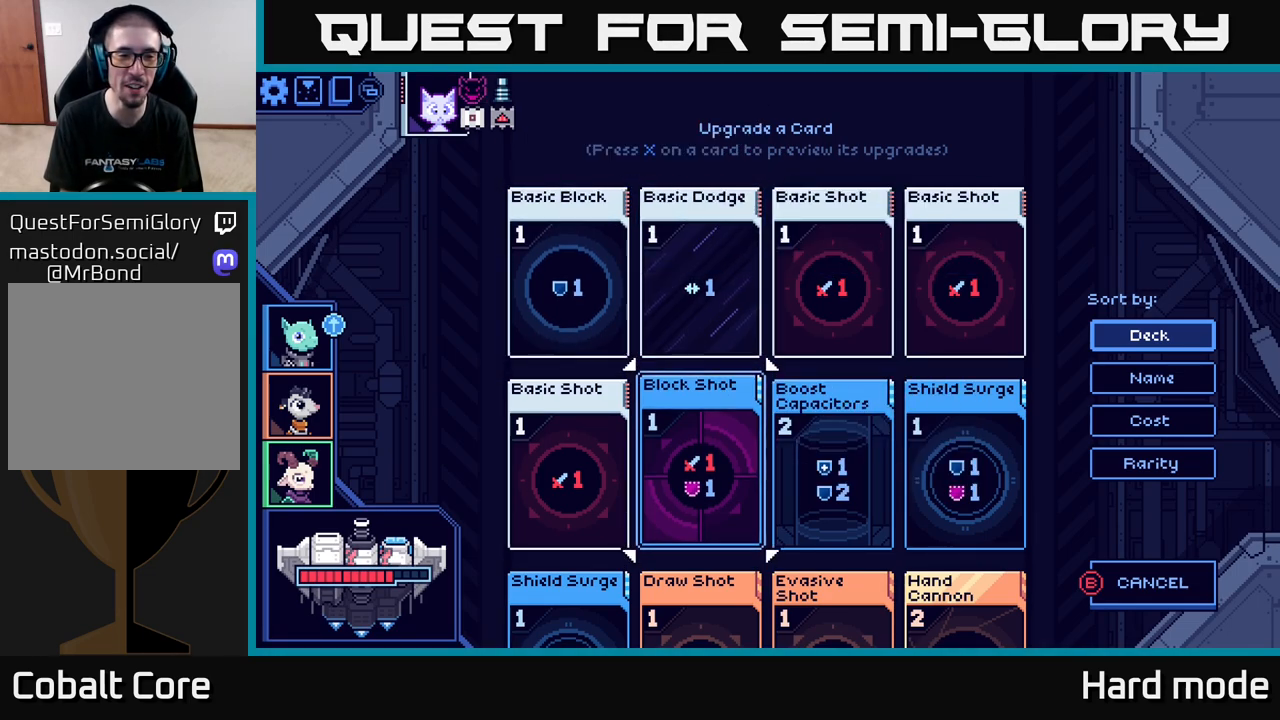
{"buttons": [], "left_stick": "left", "right_stick": "center", "events": [[17, "left_stick", "center"], [133, "left_stick", "left"], [283, "left_stick", "center"], [383, "left_stick", "left"]]}
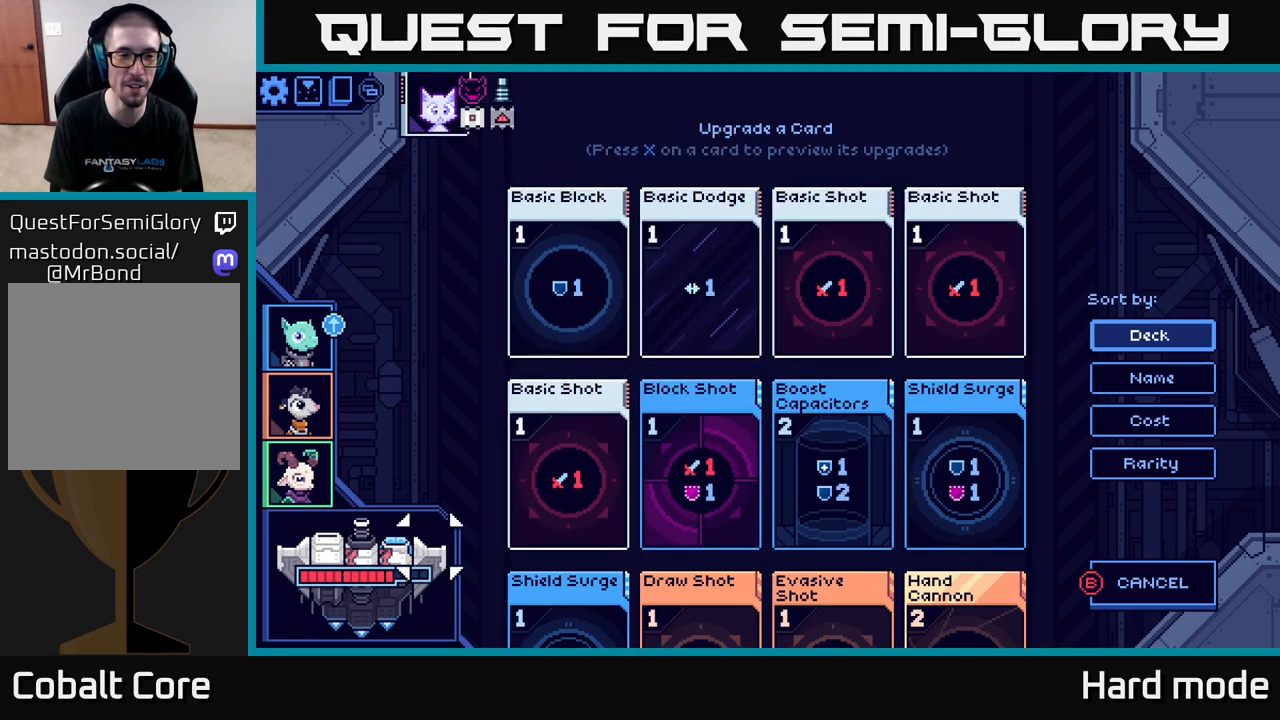
{"buttons": [], "left_stick": "center", "right_stick": "center", "events": [[33, "left_stick", "center"], [283, "left_stick", "left"], [433, "left_stick", "center"]]}
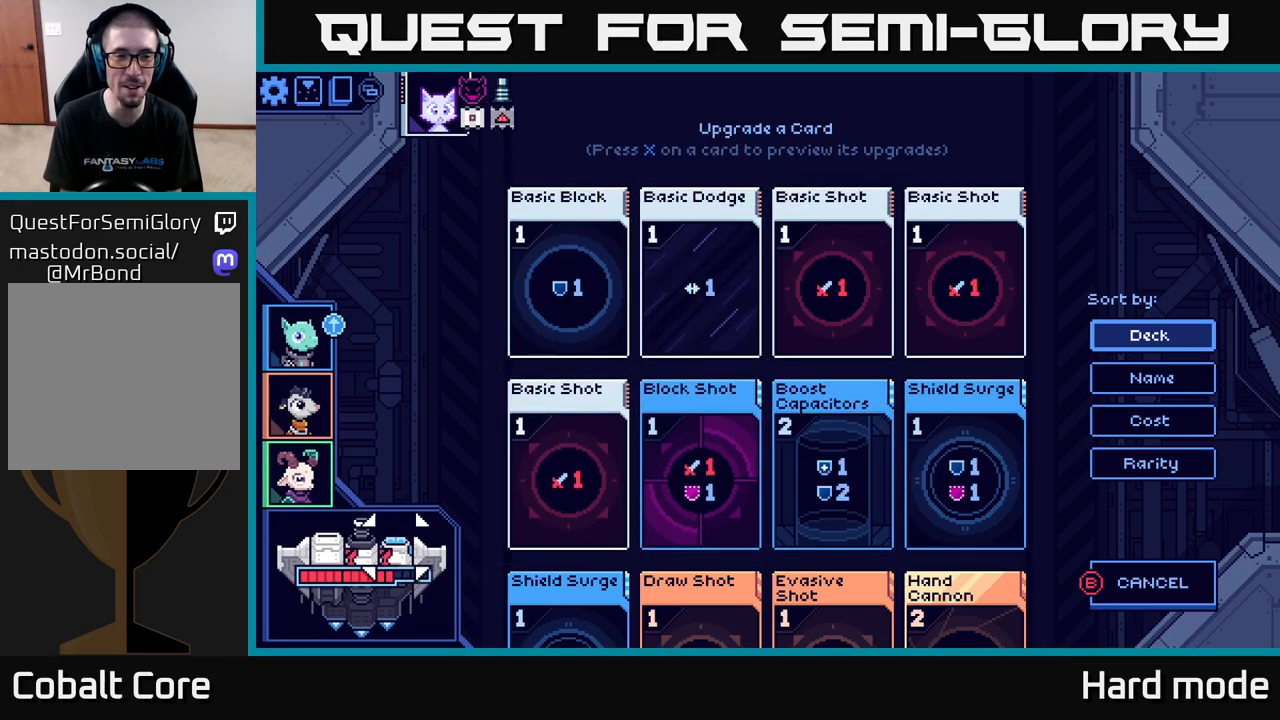
{"buttons": [], "left_stick": "up", "right_stick": "center", "events": [[117, "left_stick", "up"], [233, "left_stick", "center"], [417, "left_stick", "up"]]}
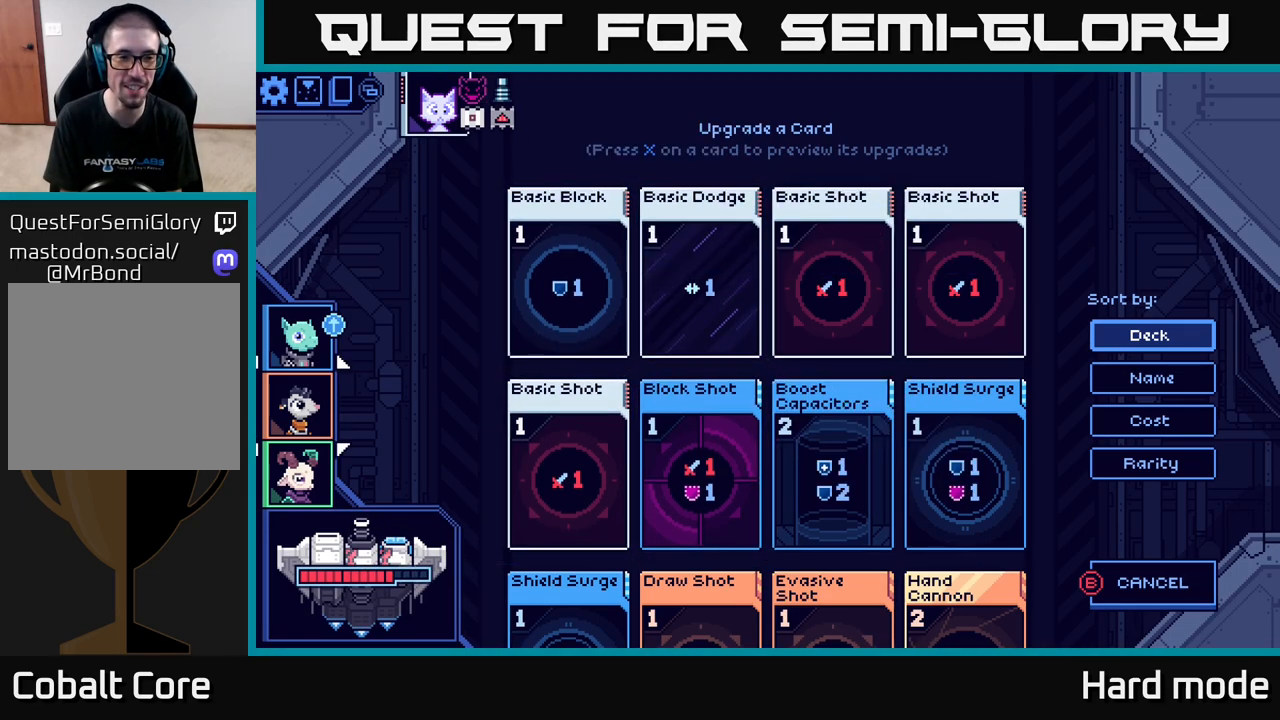
{"buttons": [], "left_stick": "center", "right_stick": "center", "events": [[50, "left_stick", "center"], [200, "left_stick", "up"], [350, "left_stick", "center"]]}
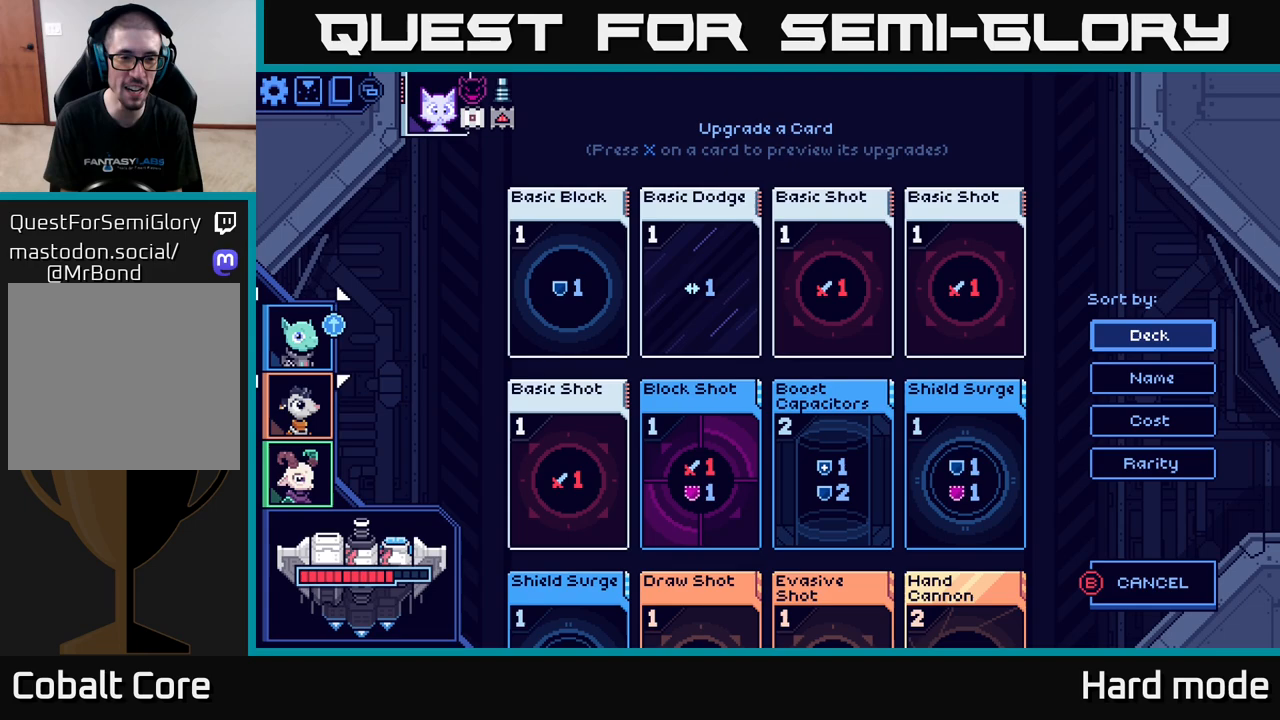
{"buttons": [], "left_stick": "center", "right_stick": "center", "events": [[67, "left_stick", "right"], [217, "left_stick", "center"]]}
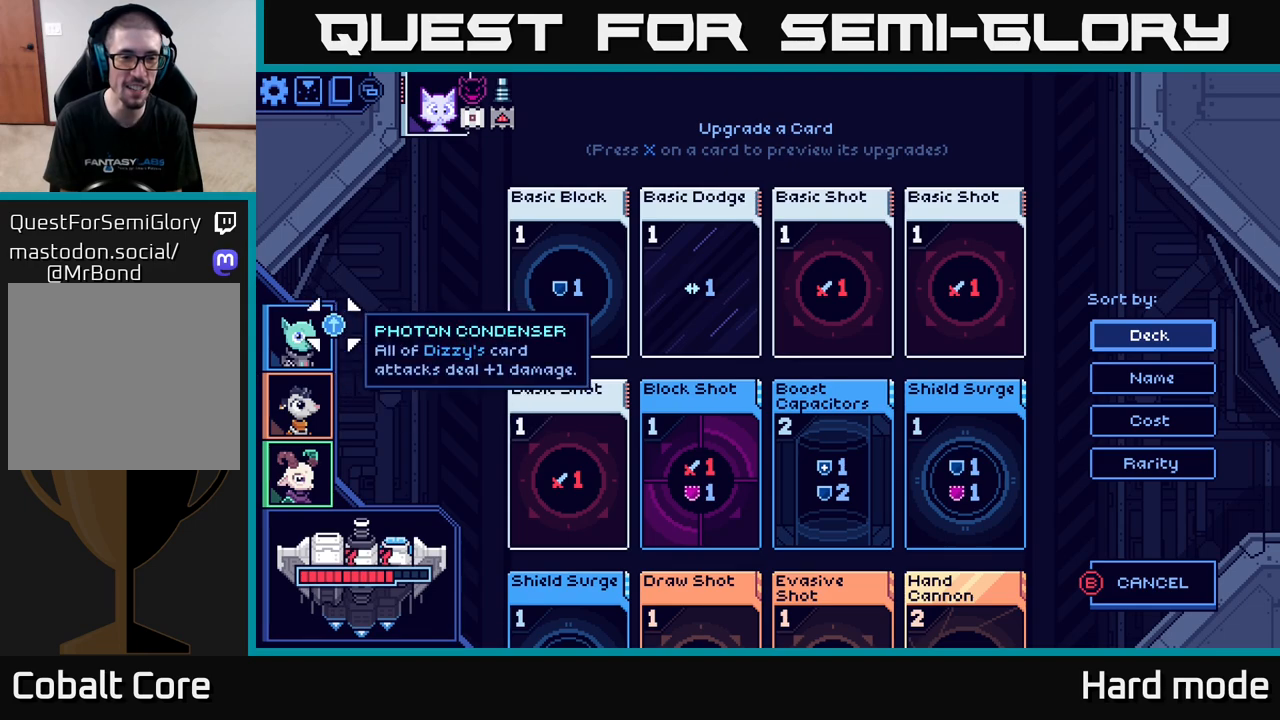
{"buttons": [], "left_stick": "center", "right_stick": "center", "events": []}
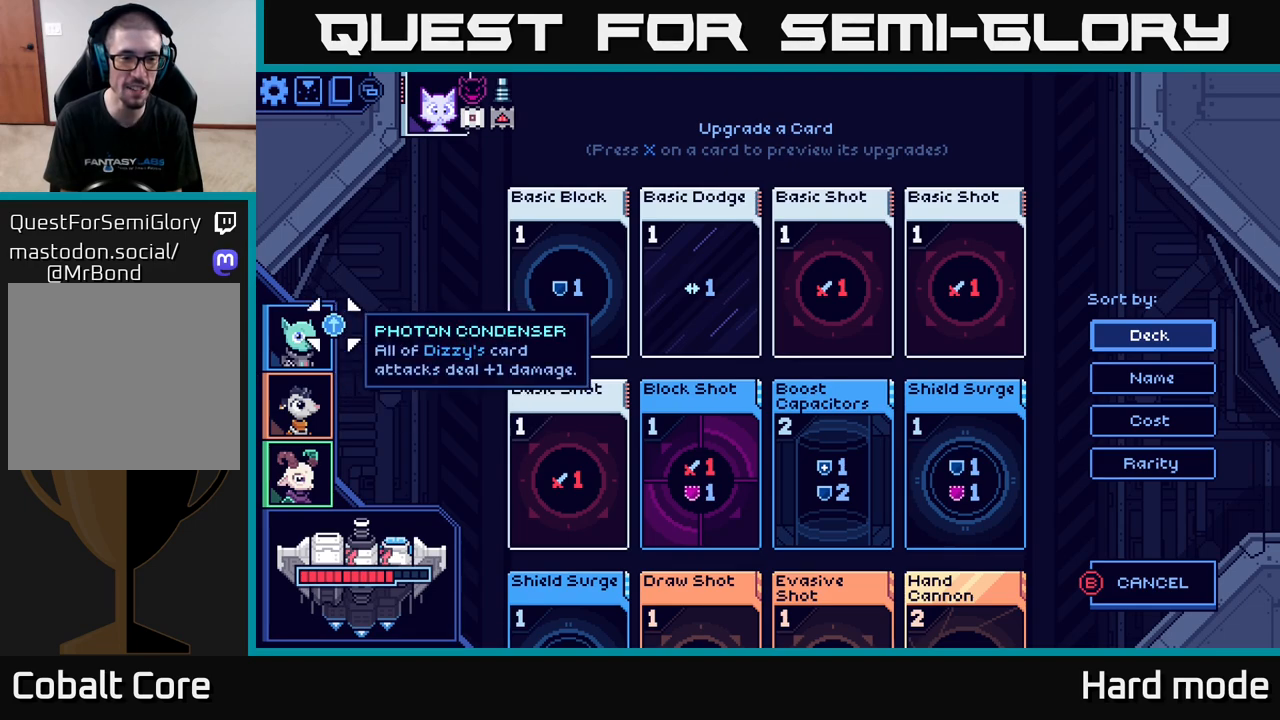
{"buttons": [], "left_stick": "center", "right_stick": "center", "events": []}
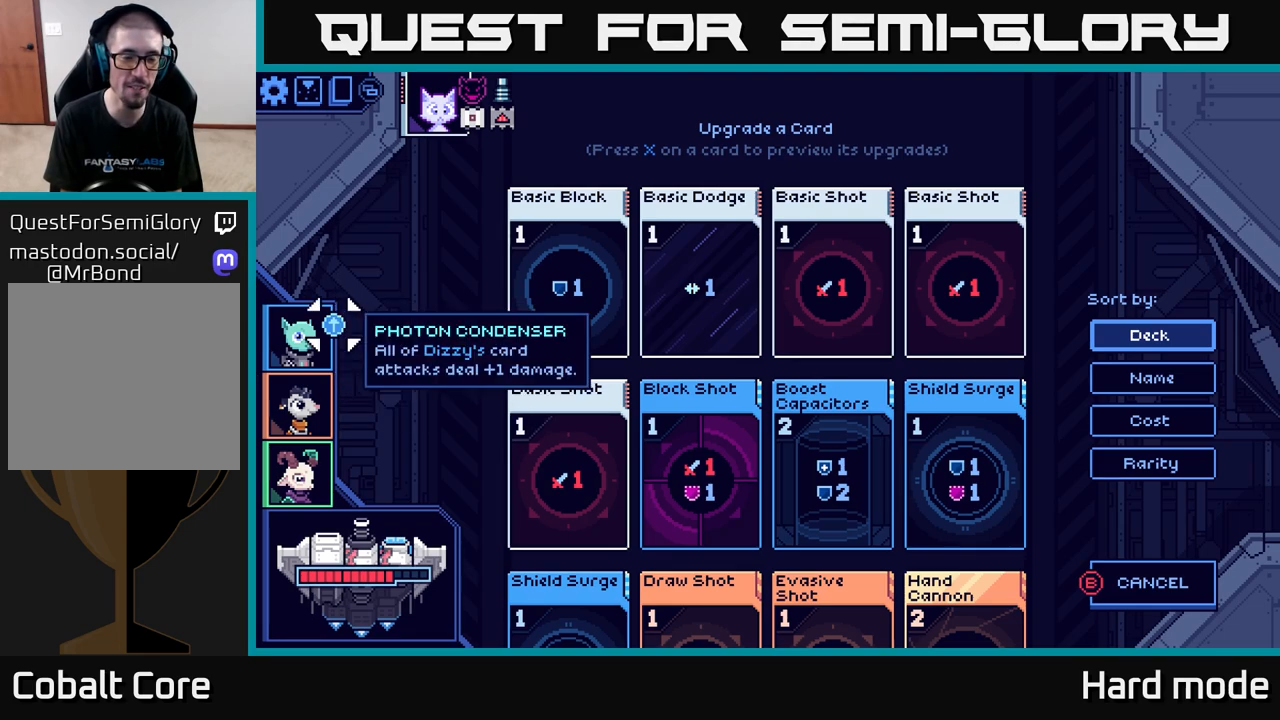
{"buttons": [], "left_stick": "center", "right_stick": "center", "events": []}
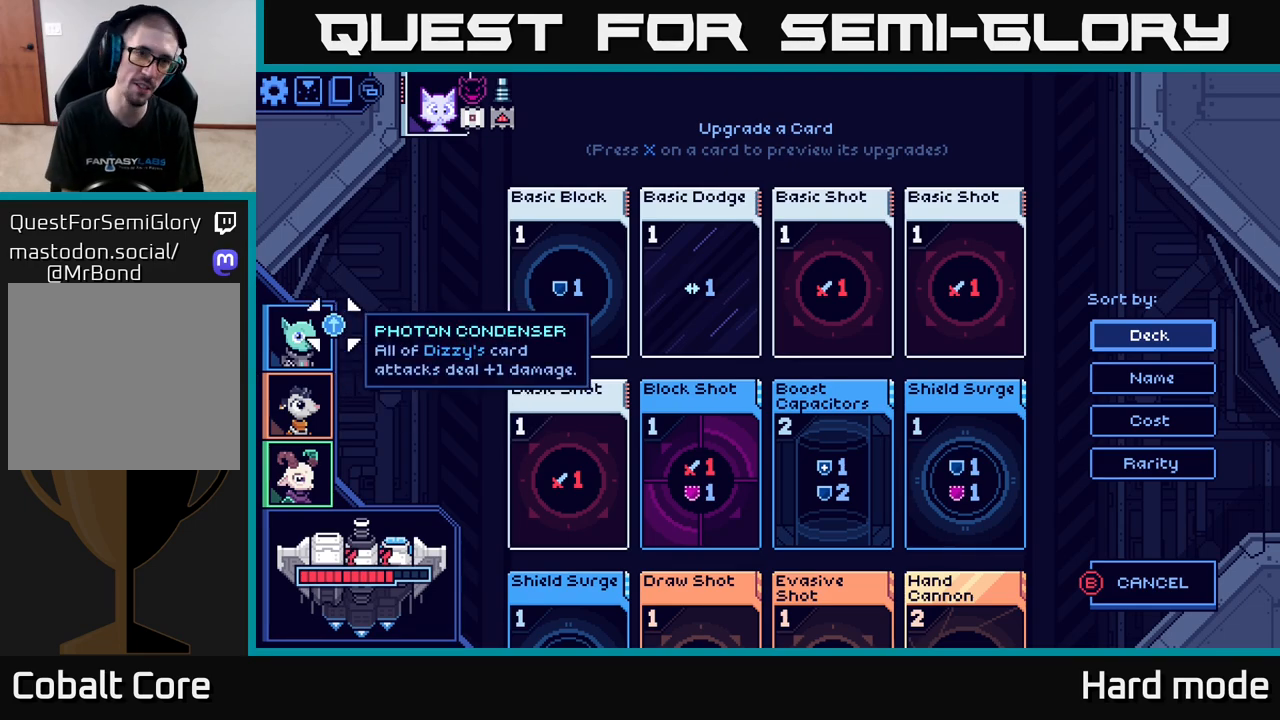
{"buttons": [], "left_stick": "center", "right_stick": "center", "events": []}
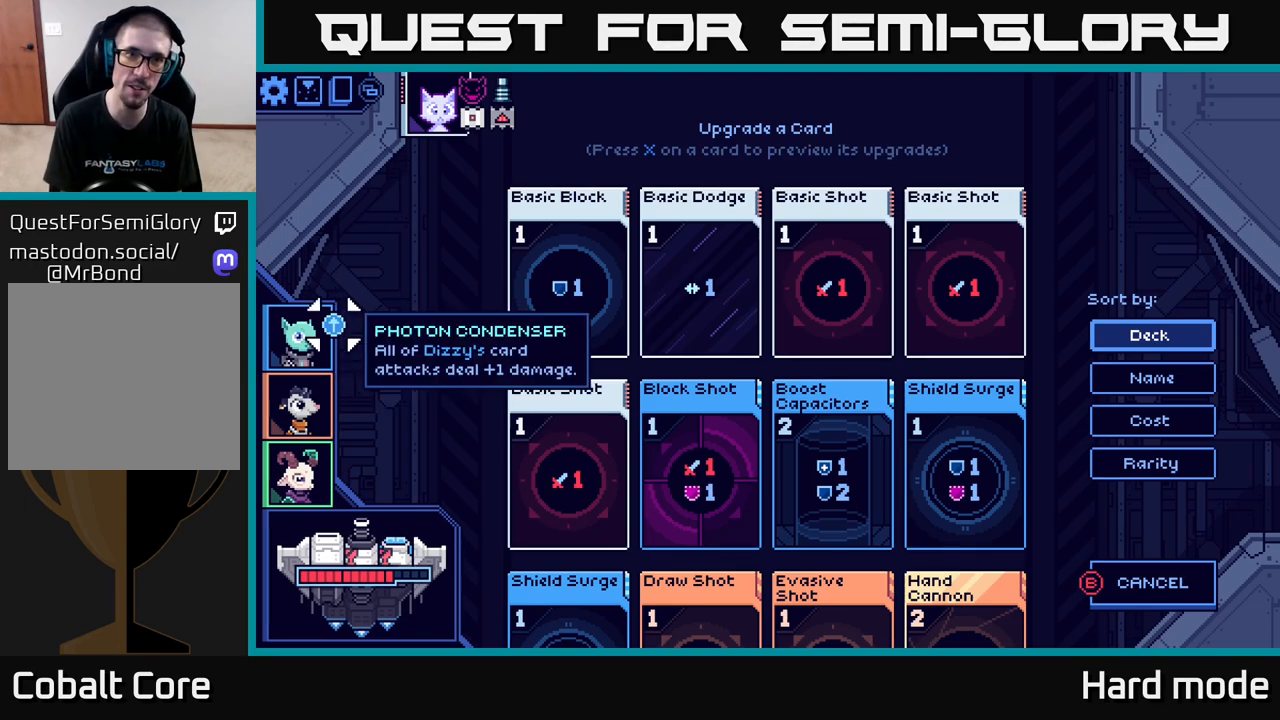
{"buttons": [], "left_stick": "right", "right_stick": "center", "events": [[433, "left_stick", "right"]]}
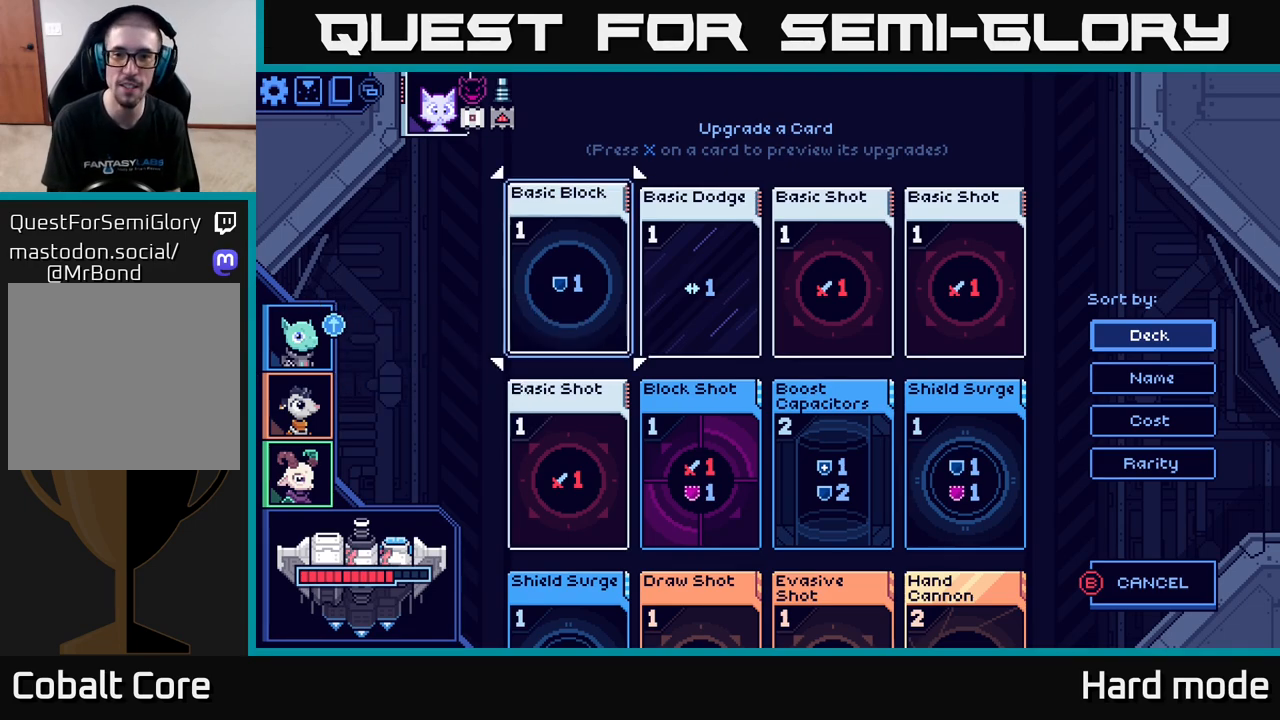
{"buttons": [], "left_stick": "right", "right_stick": "center", "events": [[67, "left_stick", "center"], [150, "left_stick", "right"], [300, "left_stick", "center"], [400, "left_stick", "right"]]}
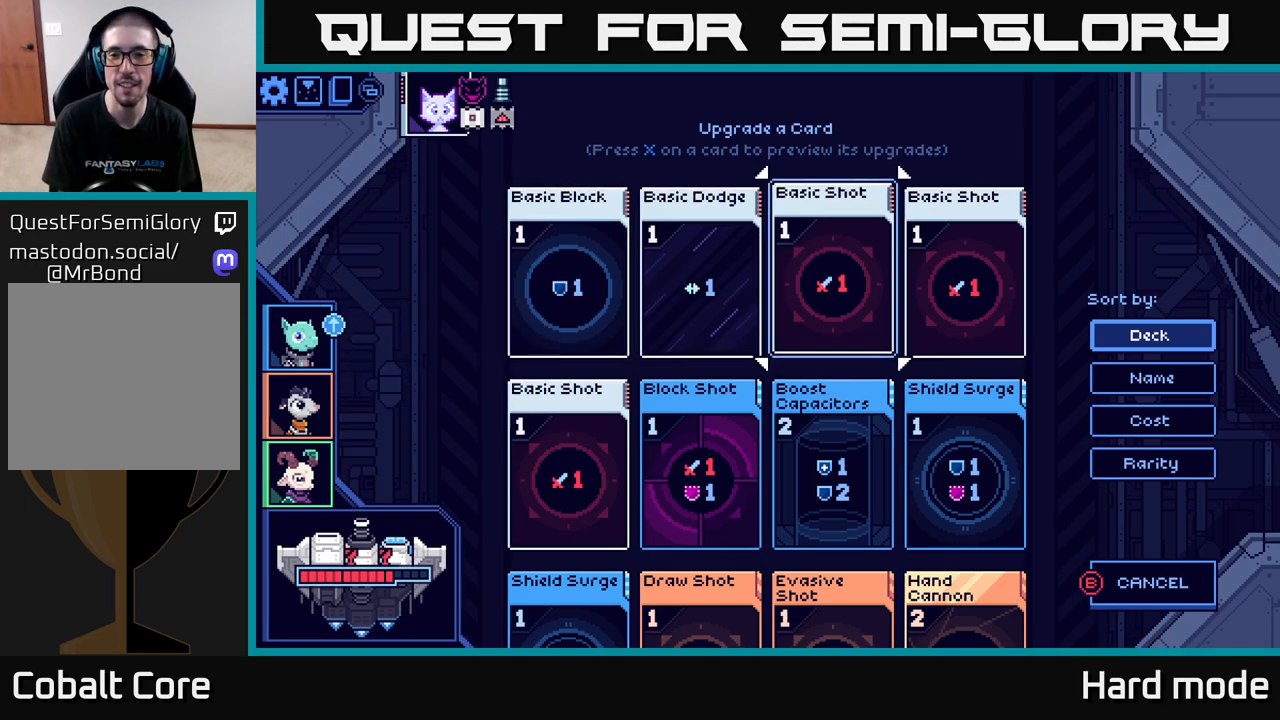
{"buttons": [], "left_stick": "down", "right_stick": "center", "events": [[50, "left_stick", "center"], [217, "left_stick", "down"], [383, "left_stick", "center"], [483, "left_stick", "down"]]}
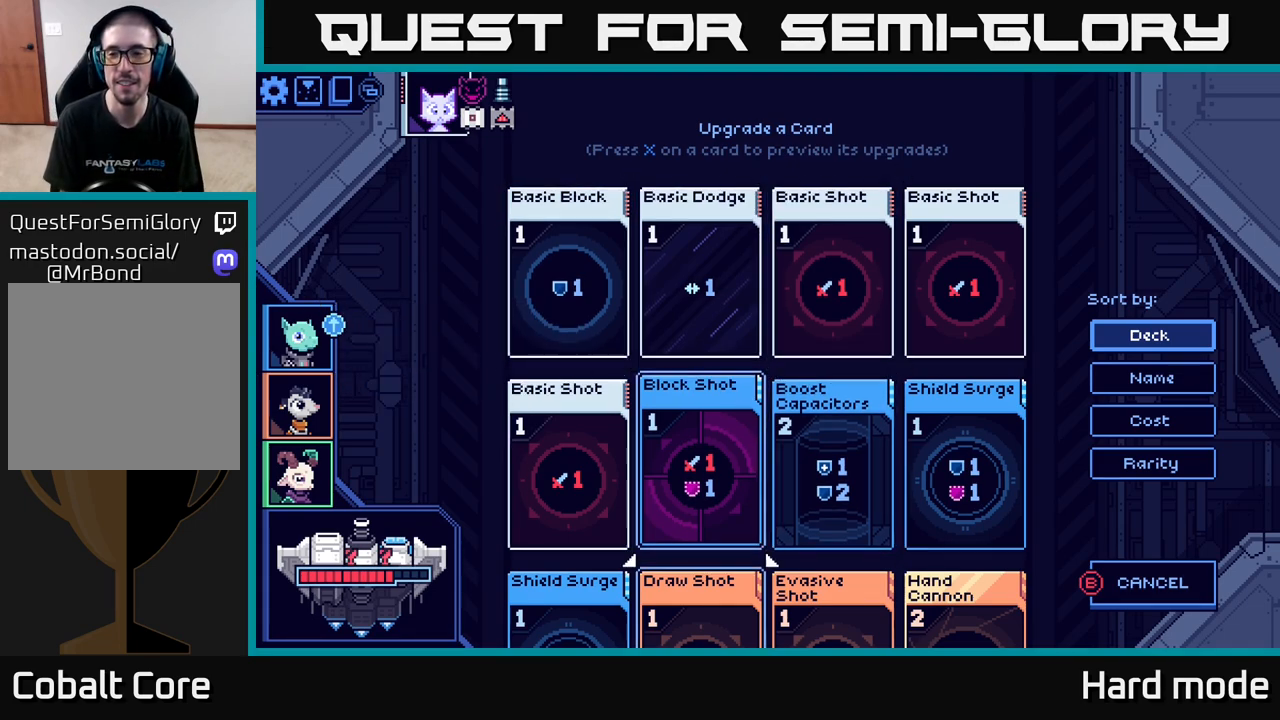
{"buttons": [], "left_stick": "down", "right_stick": "center", "events": [[167, "left_stick", "center"], [400, "left_stick", "down"]]}
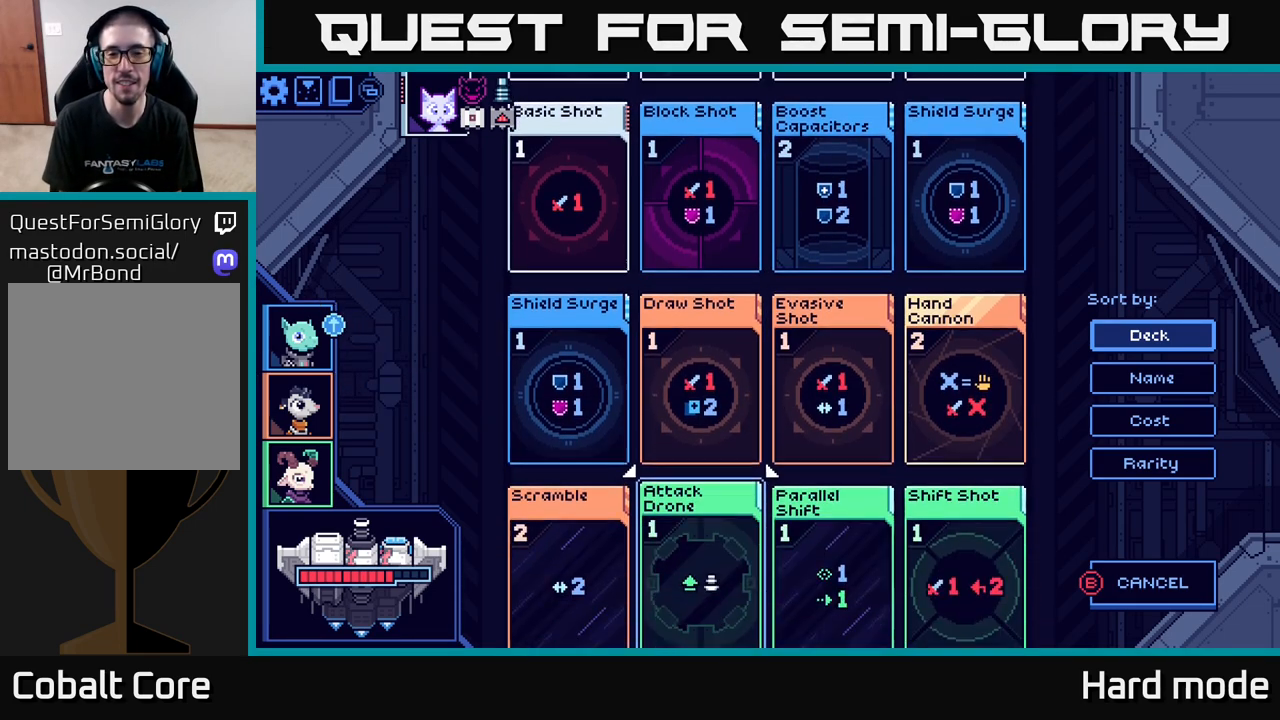
{"buttons": [], "left_stick": "center", "right_stick": "center", "events": [[67, "left_stick", "center"], [183, "left_stick", "down"], [350, "left_stick", "center"]]}
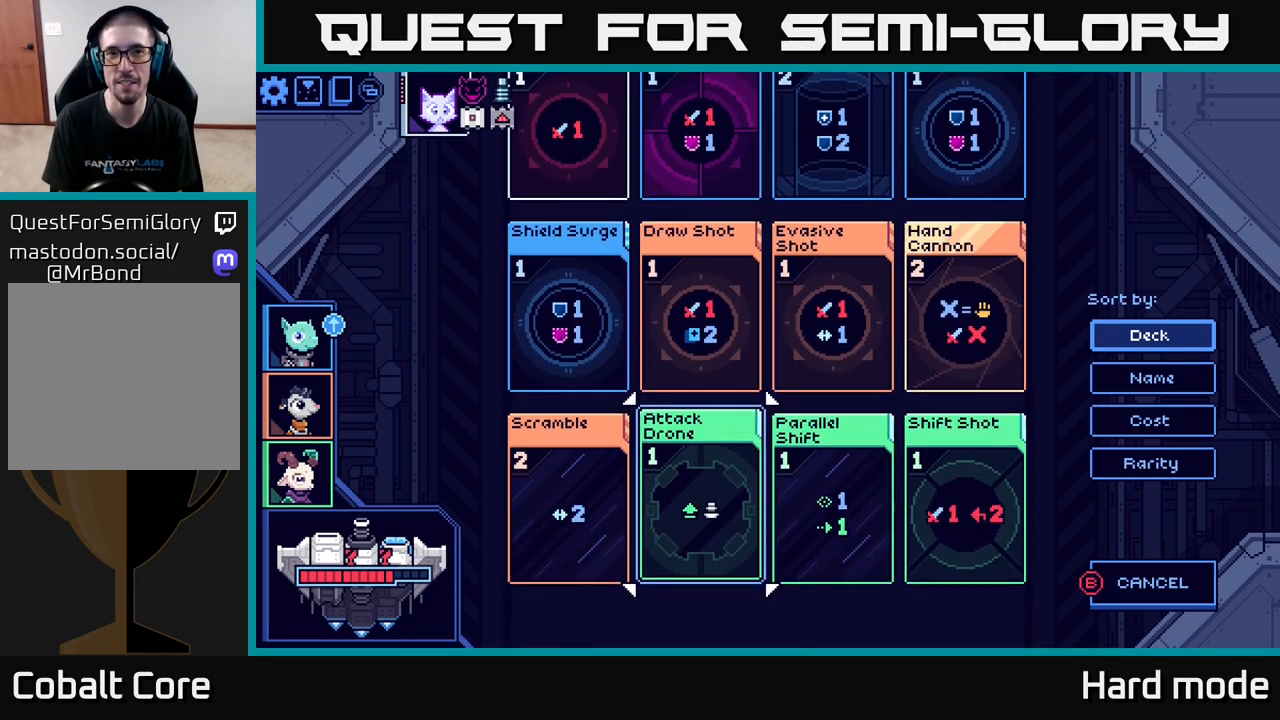
{"buttons": [], "left_stick": "right", "right_stick": "center", "events": [[83, "left_stick", "up-right"], [250, "left_stick", "center"], [383, "left_stick", "right"]]}
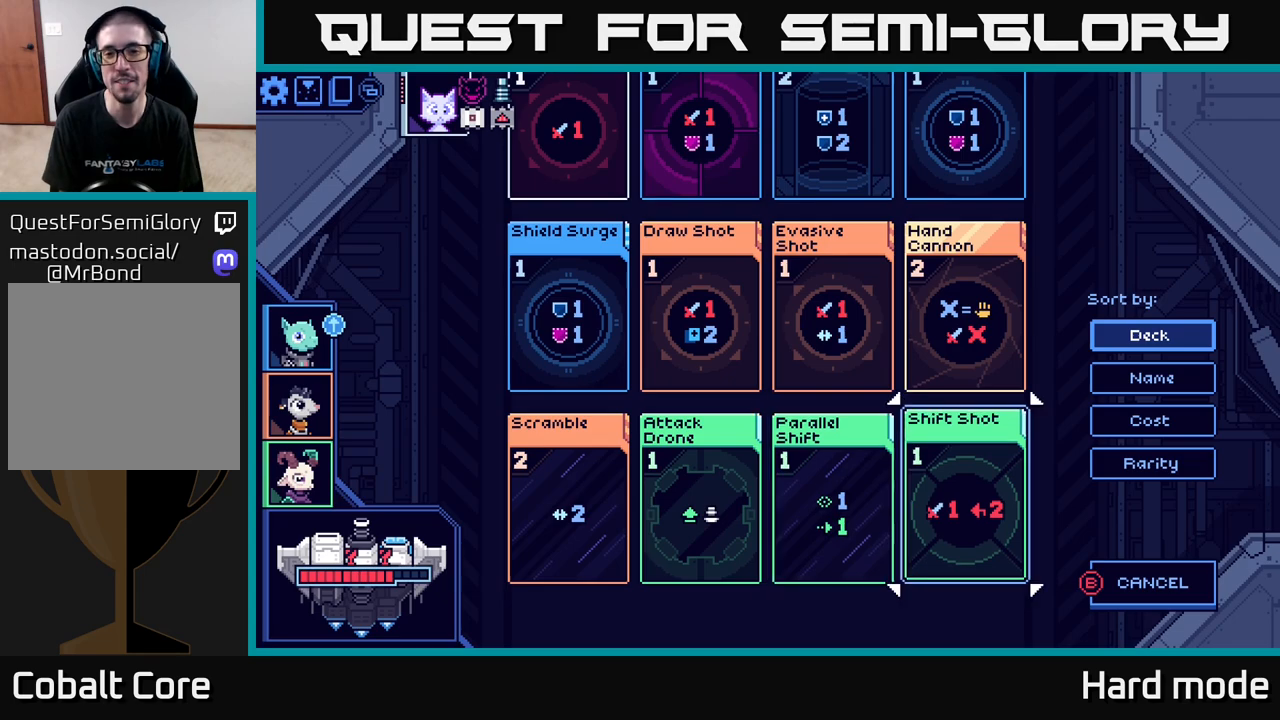
{"buttons": [], "left_stick": "left", "right_stick": "center", "events": [[17, "left_stick", "center"], [183, "left_stick", "left"], [333, "left_stick", "center"], [483, "left_stick", "left"]]}
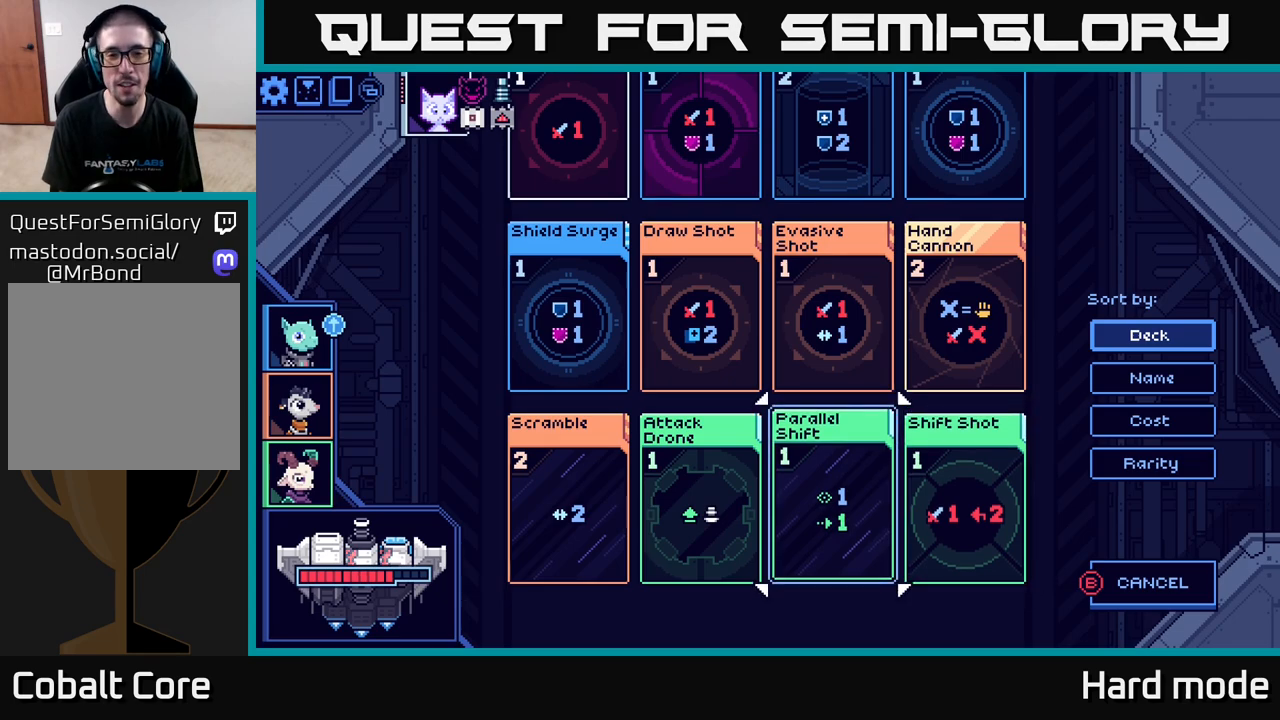
{"buttons": [], "left_stick": "center", "right_stick": "center", "events": [[83, "left_stick", "center"]]}
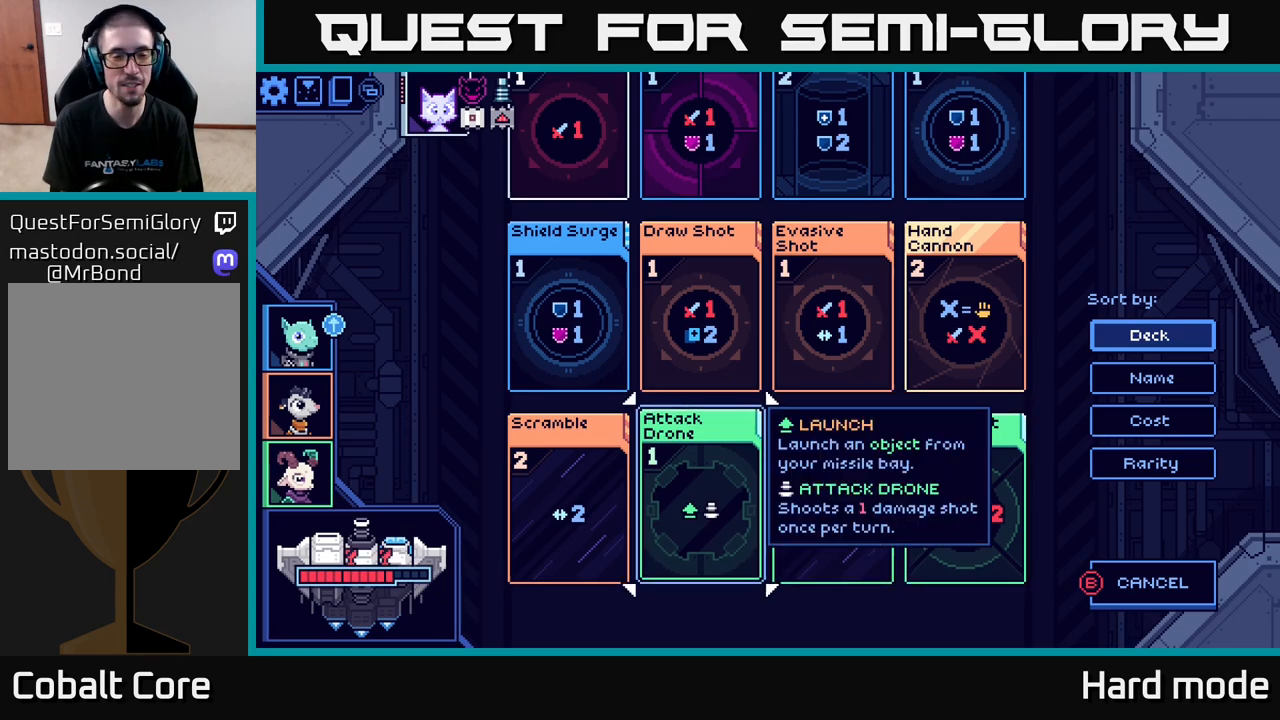
{"buttons": [], "left_stick": "center", "right_stick": "center", "events": [[83, "left_stick", "up"], [233, "left_stick", "center"]]}
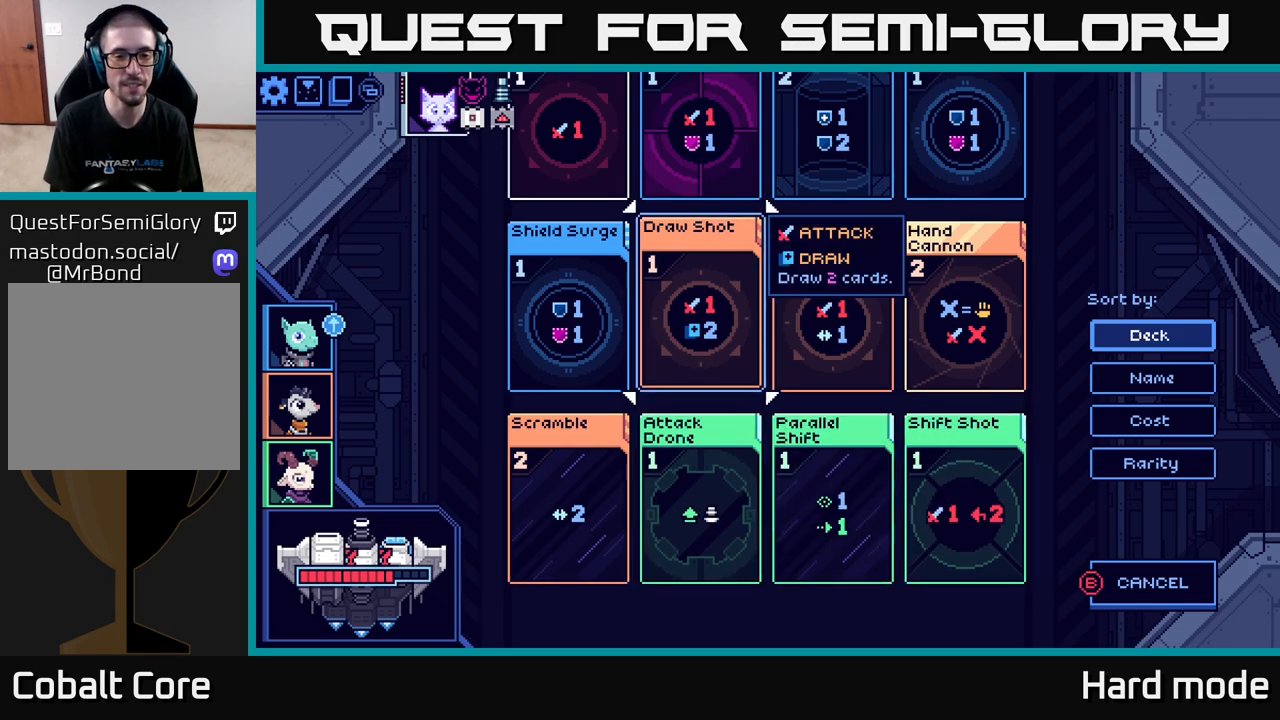
{"buttons": [], "left_stick": "center", "right_stick": "center", "events": []}
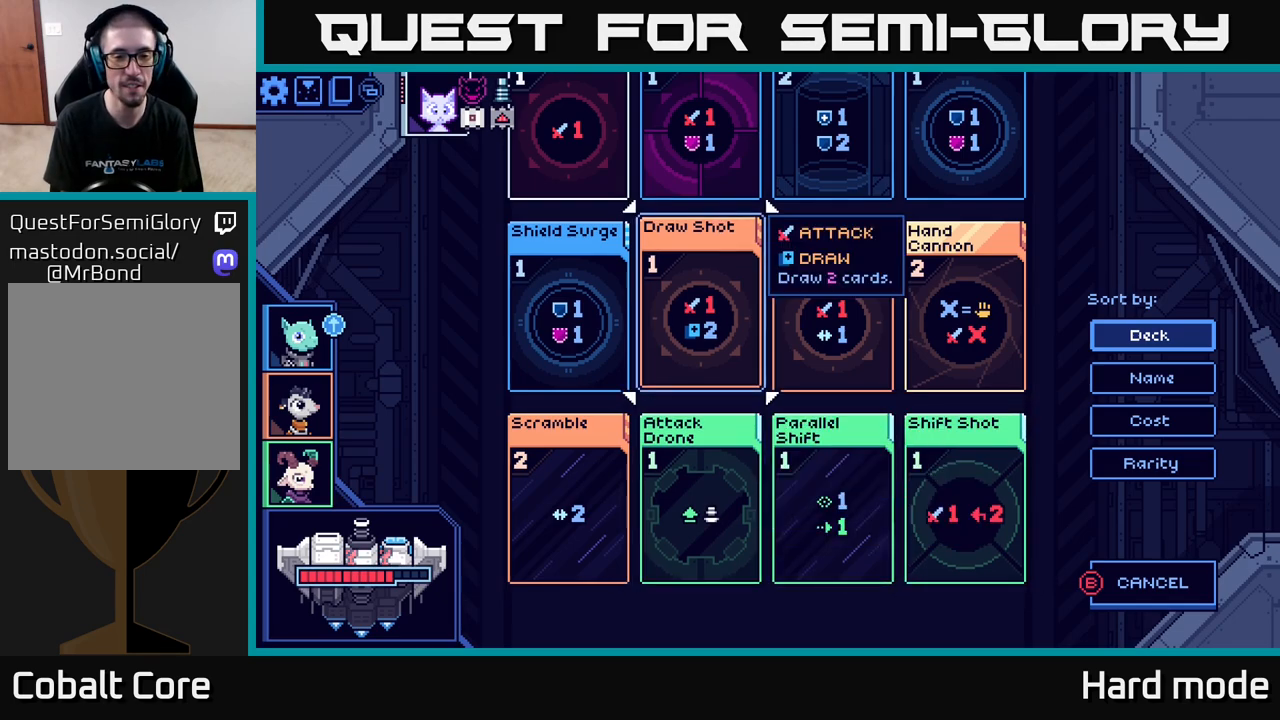
{"buttons": [], "left_stick": "center", "right_stick": "center", "events": []}
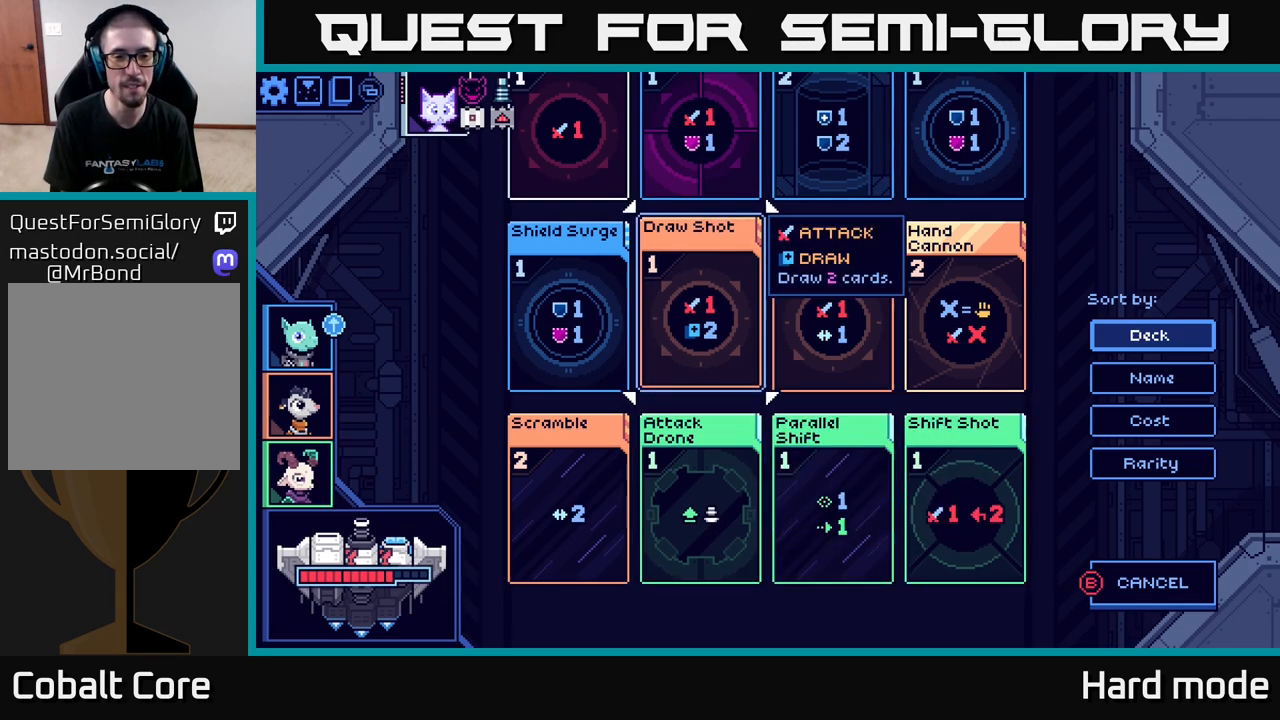
{"buttons": [], "left_stick": "center", "right_stick": "center", "events": [[333, "left_stick", "down"], [500, "left_stick", "center"]]}
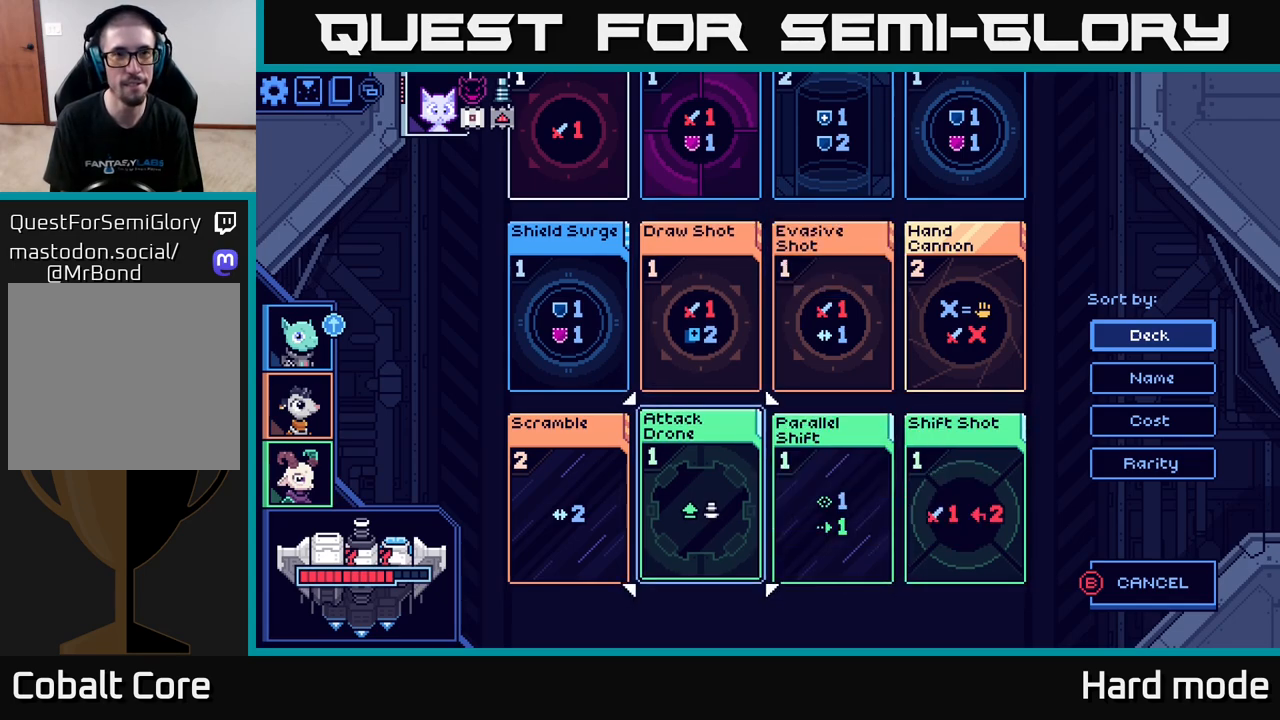
{"buttons": [], "left_stick": "center", "right_stick": "center", "events": [[367, "left_stick", "right"], [500, "left_stick", "center"]]}